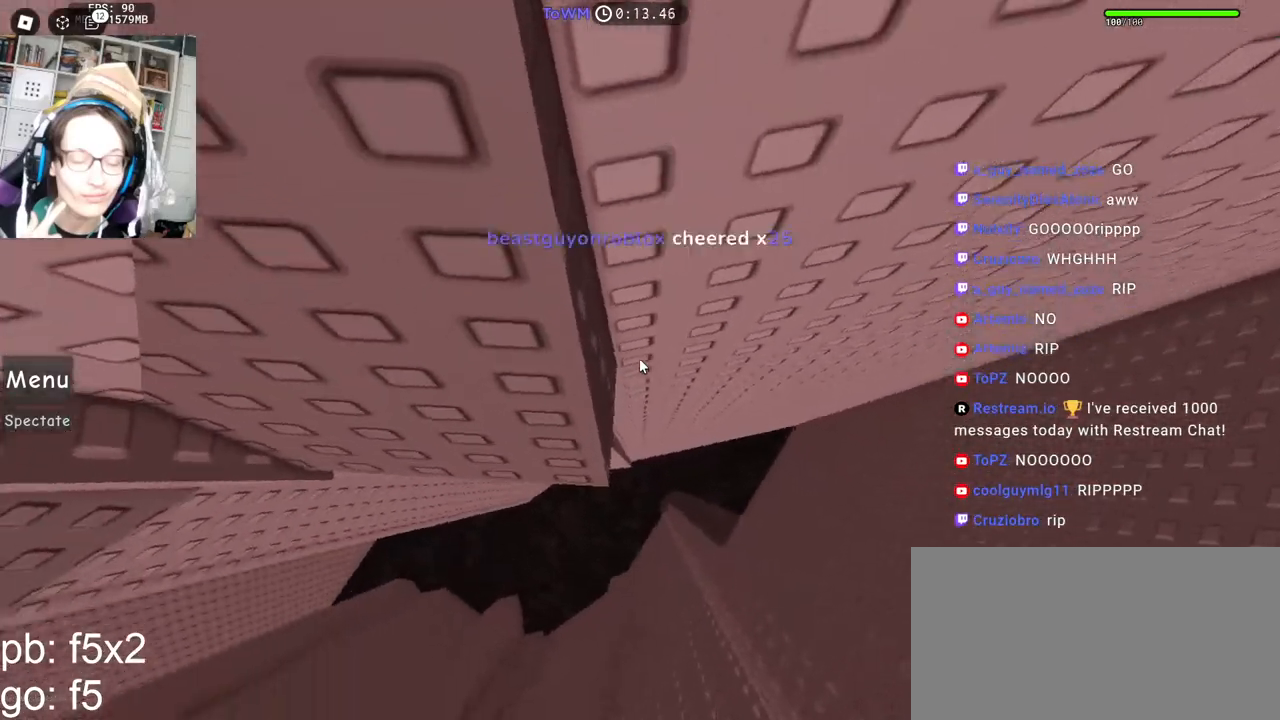
Gameplay with keyboard and mouse; each line is a JSON object with the keys and mouse buttons held at the frame after it. "events" lists presses ("down") and releases ("up") of "a", "ctrl", "d", "e", "q", "s", "shift", "space", "w", "mouse_left", "mouse_wheel", "mouse_right", "mouse_mb4" and "mouse_mb5" between this image and that frame as [ms after this image, input, new state], when the widget could be followed in between. "mouse_left", "mouse_wheel", "mouse_right", "mouse_mb4", "mouse_mb5" = the "left", "wheel", "right", "mb4", "mb5" buttons of the "mouse" list. No other keys are recorded. "wheel" means that the mouse wheel is clicked or scrolled. Mouse movement is not recorded.
{"keys": [], "mouse": ["right"], "events": [[50, "s", "down"], [134, "s", "up"], [217, "w", "down"], [267, "w", "up"], [384, "s", "down"], [434, "s", "up"]]}
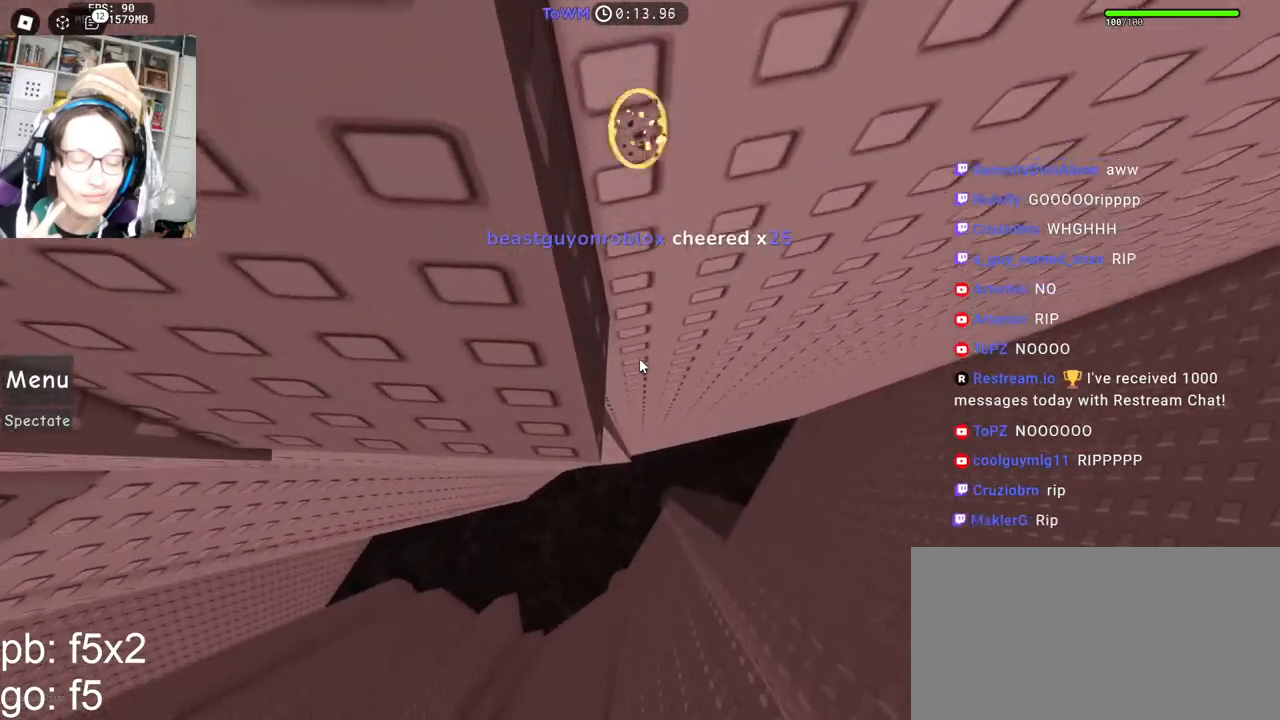
{"keys": [], "mouse": ["right"], "events": []}
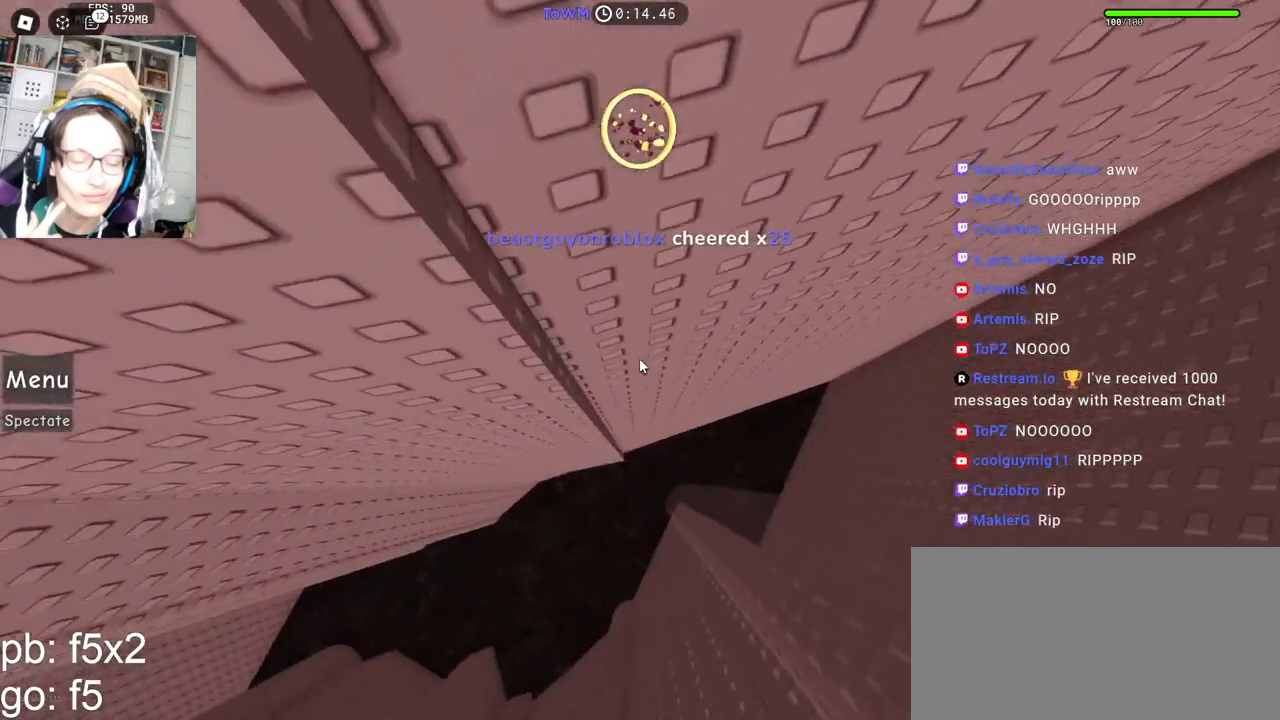
{"keys": [], "mouse": ["right"], "events": []}
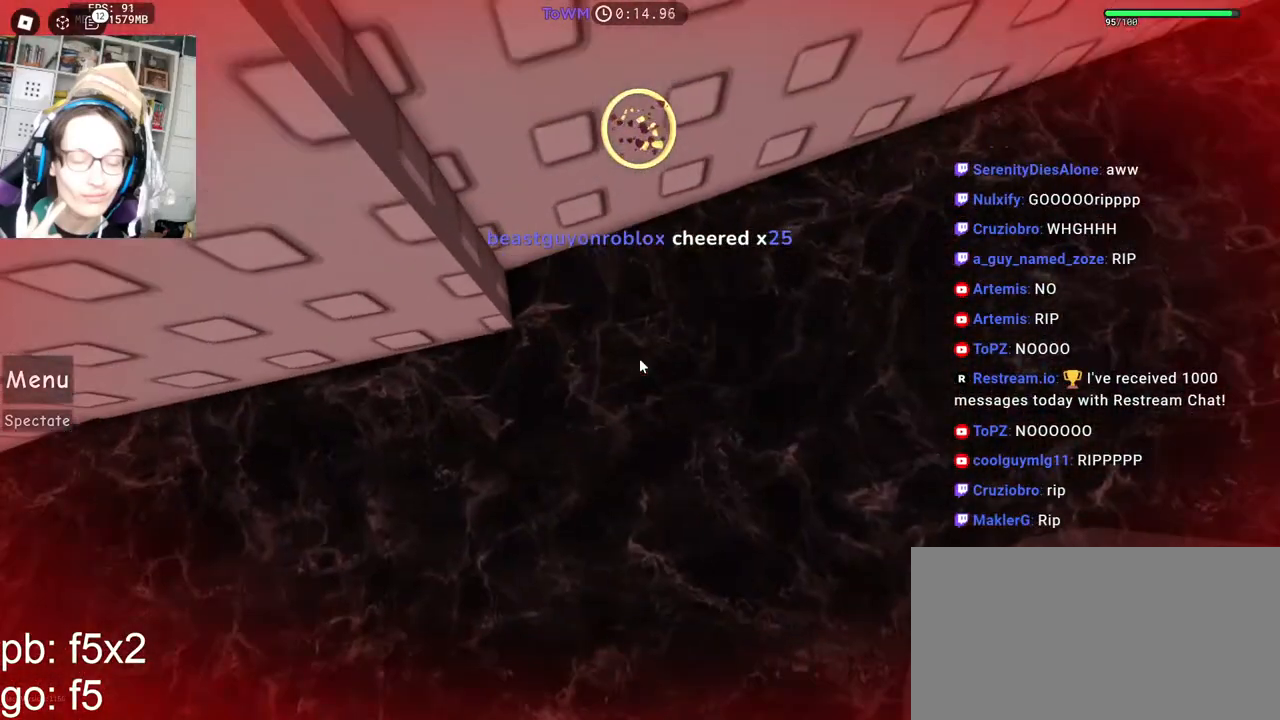
{"keys": [], "mouse": [], "events": [[84, "mouse_wheel", "down"], [167, "mouse_wheel", "up"], [184, "mouse_right", "up"]]}
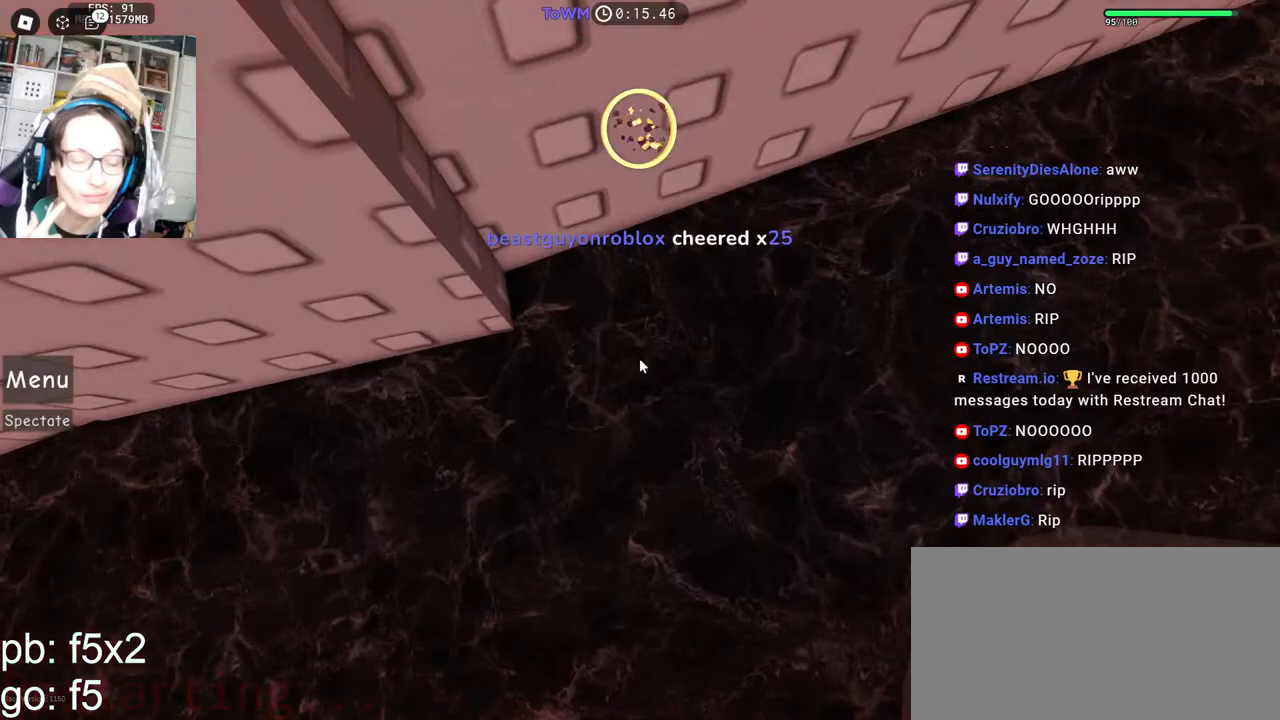
{"keys": [], "mouse": [], "events": []}
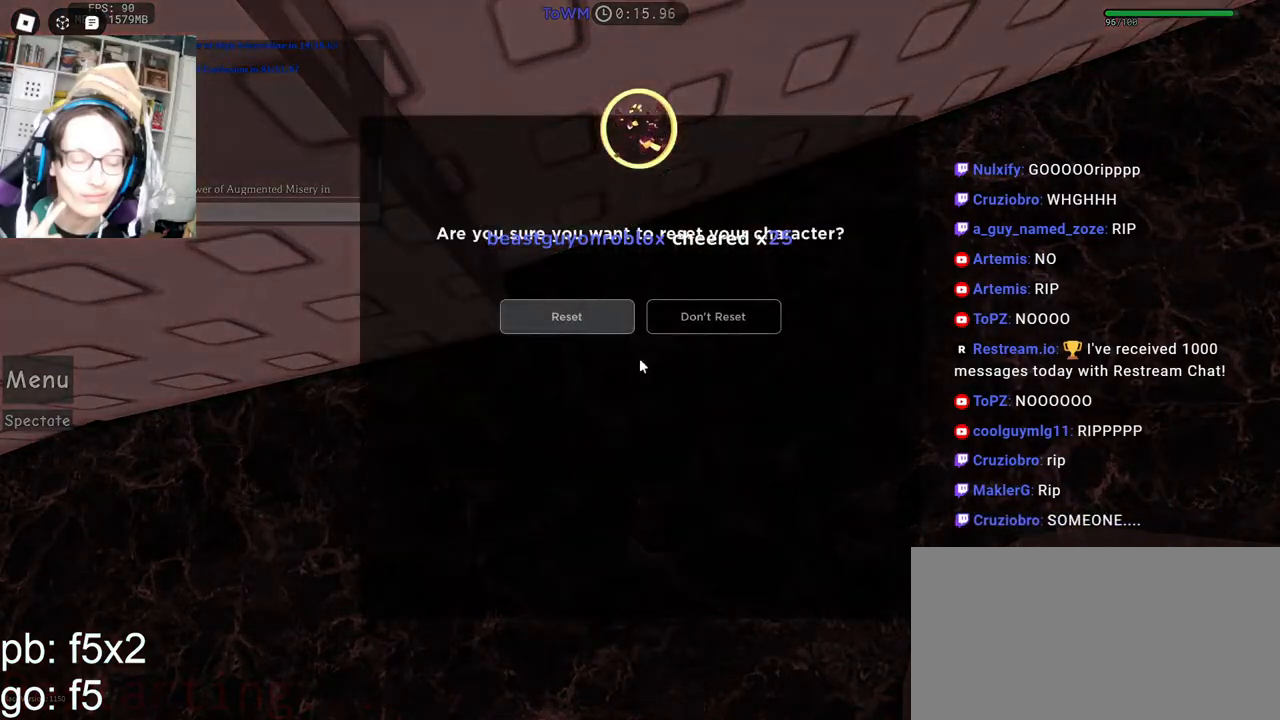
{"keys": [], "mouse": [], "events": []}
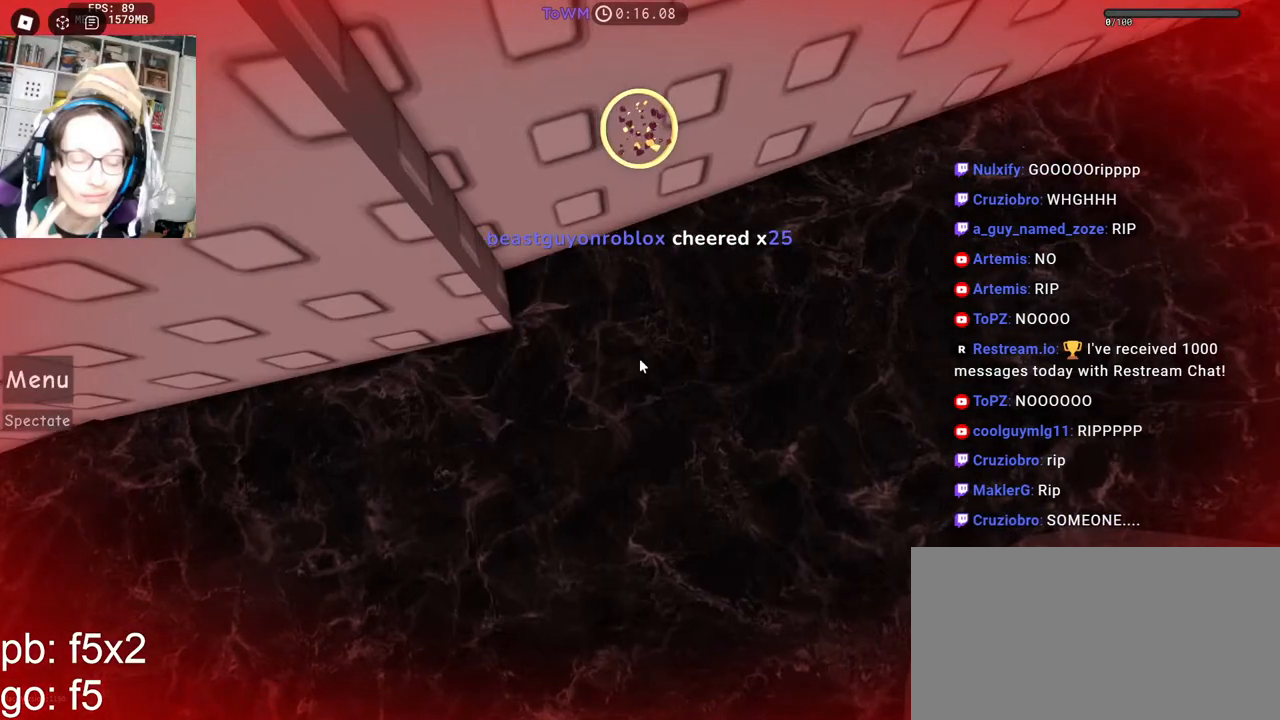
{"keys": [], "mouse": [], "events": []}
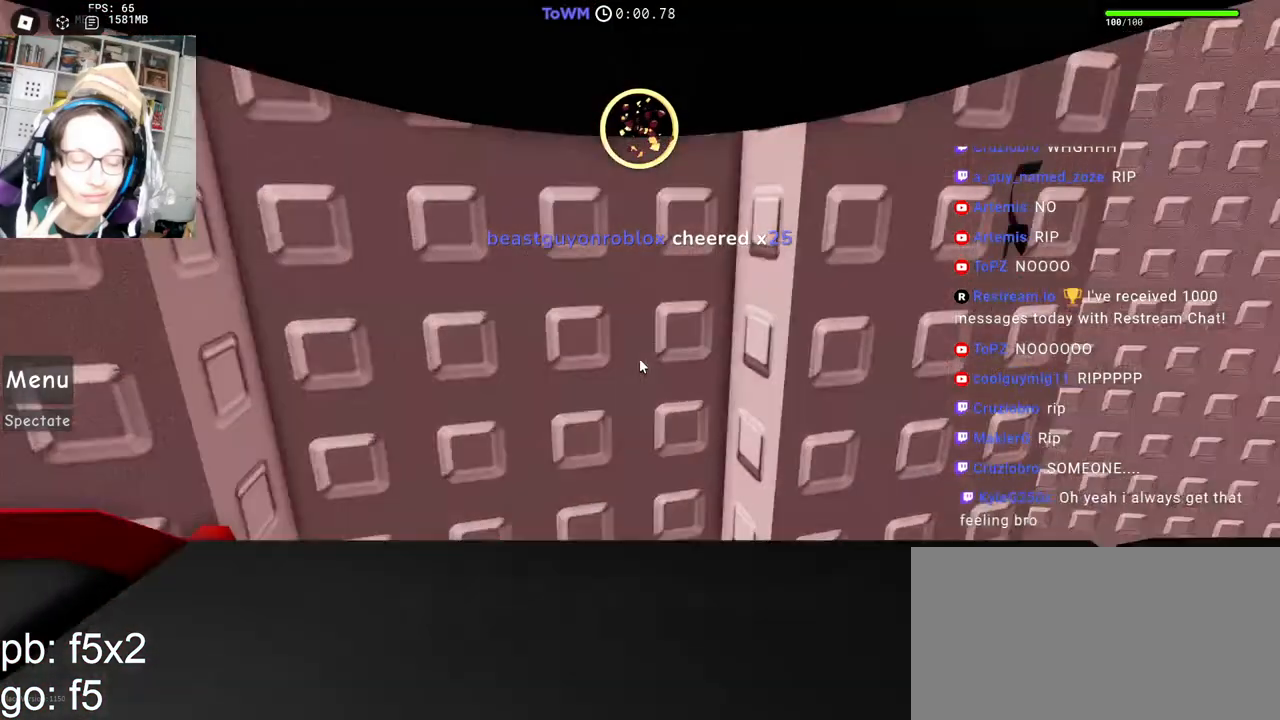
{"keys": [], "mouse": [], "events": []}
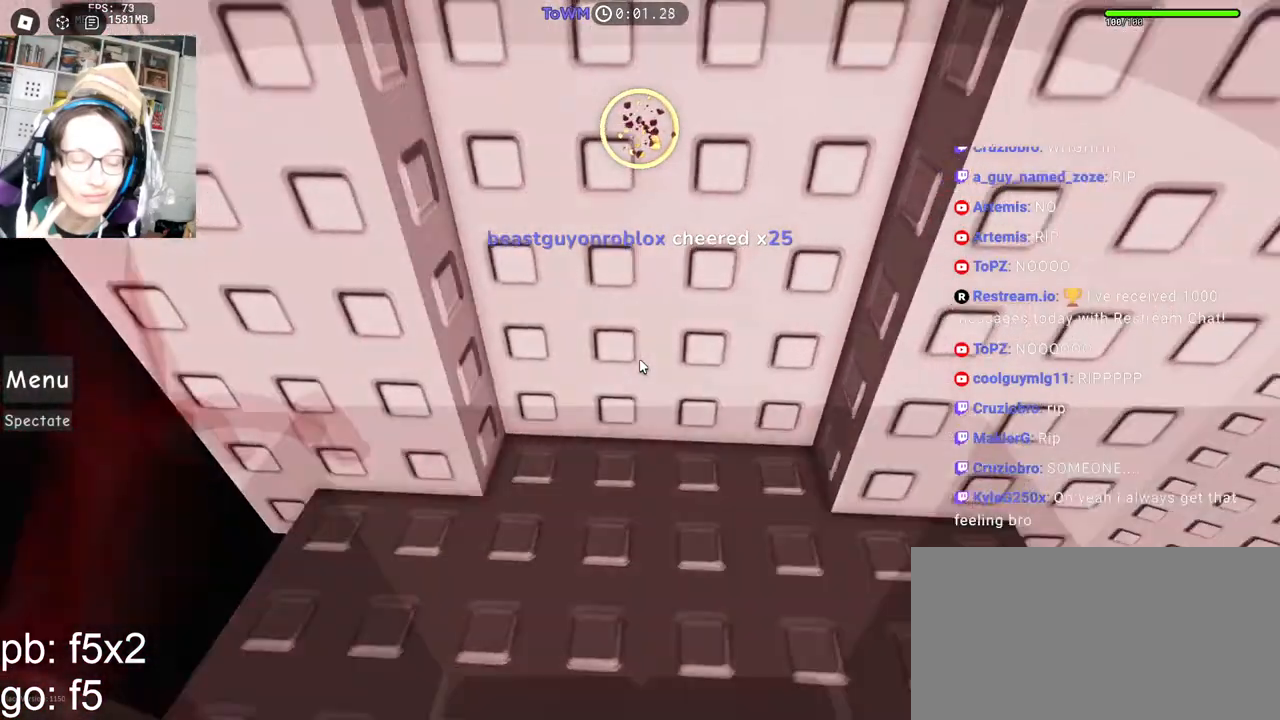
{"keys": ["d", "w"], "mouse": ["right"], "events": [[50, "mouse_wheel", "down"], [100, "mouse_wheel", "up"], [167, "mouse_right", "down"], [350, "w", "down"], [367, "d", "down"]]}
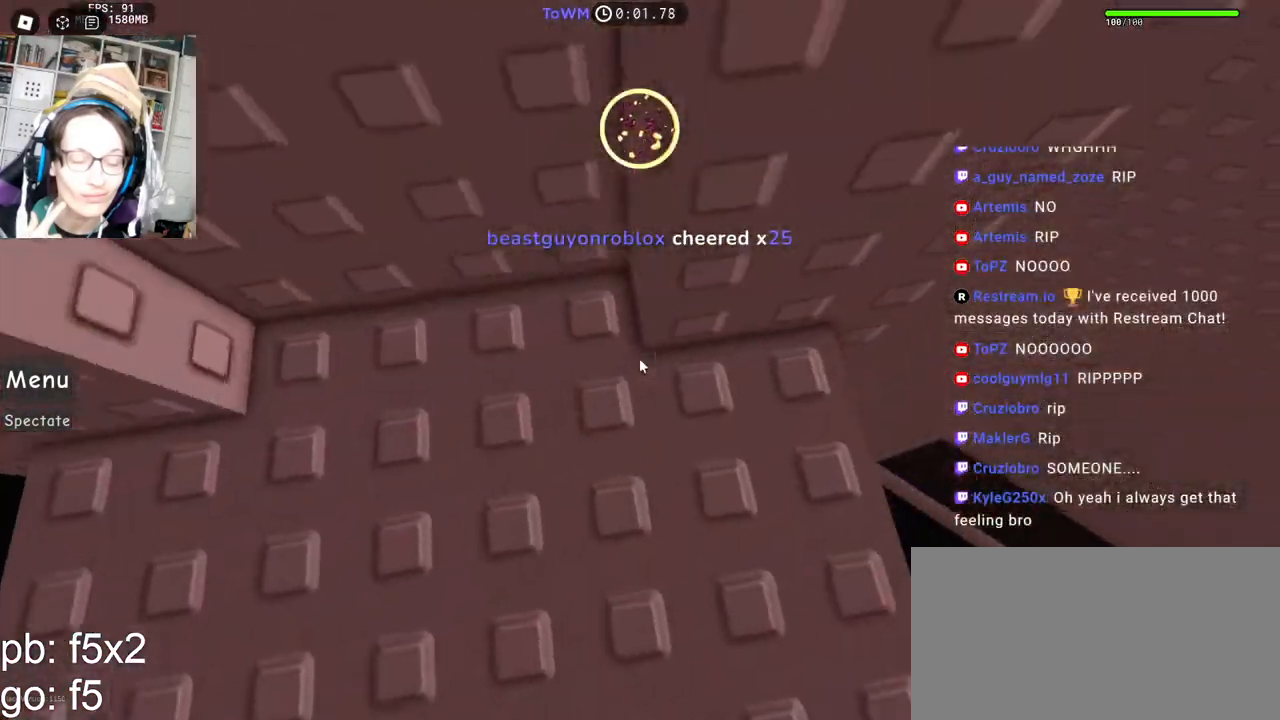
{"keys": ["d"], "mouse": ["right"], "events": [[150, "d", "up"], [167, "w", "up"], [234, "d", "down"], [234, "w", "down"], [350, "w", "up"], [400, "space", "down"], [484, "space", "up"]]}
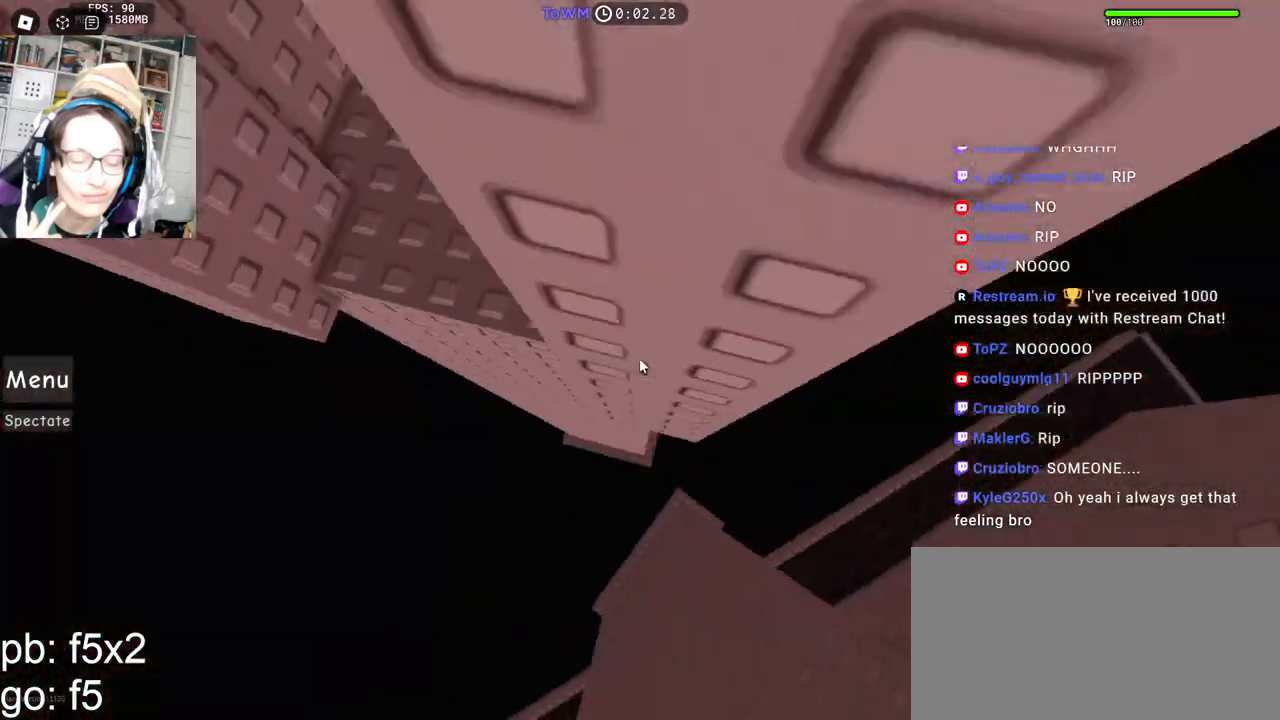
{"keys": [], "mouse": ["right"], "events": [[467, "d", "up"]]}
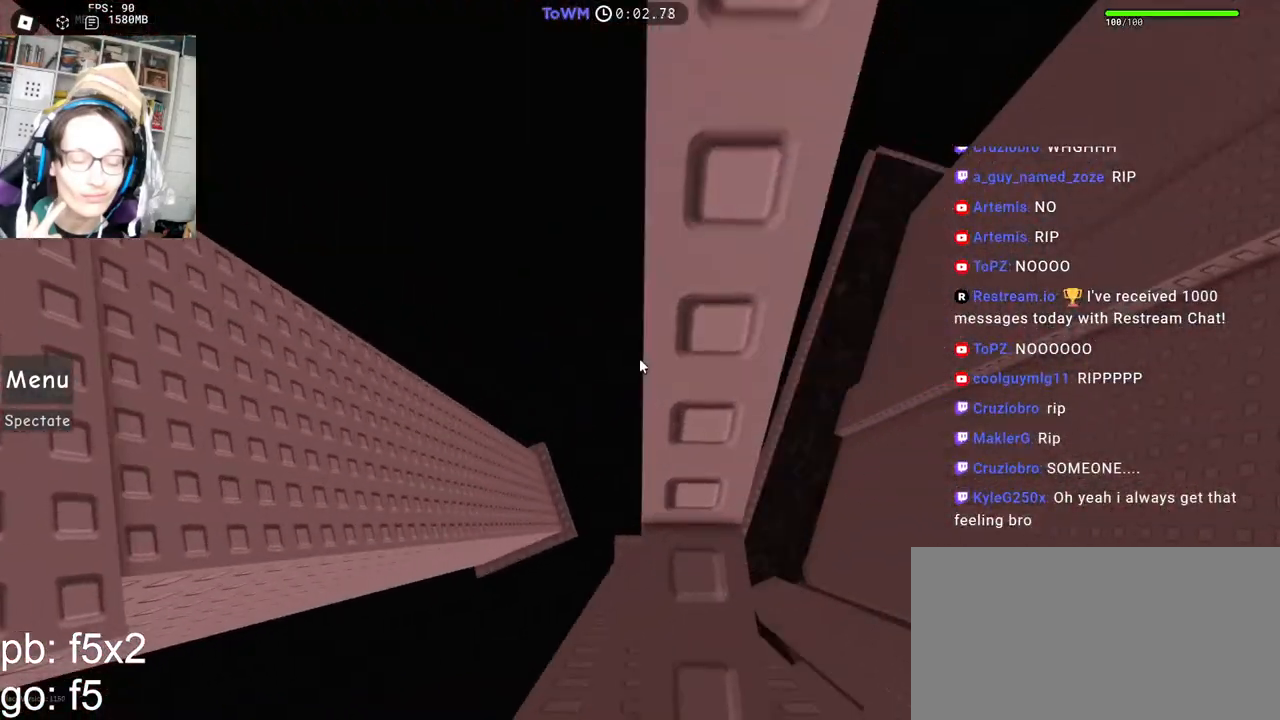
{"keys": [], "mouse": ["right"], "events": [[100, "mouse_right", "up"], [367, "mouse_right", "down"]]}
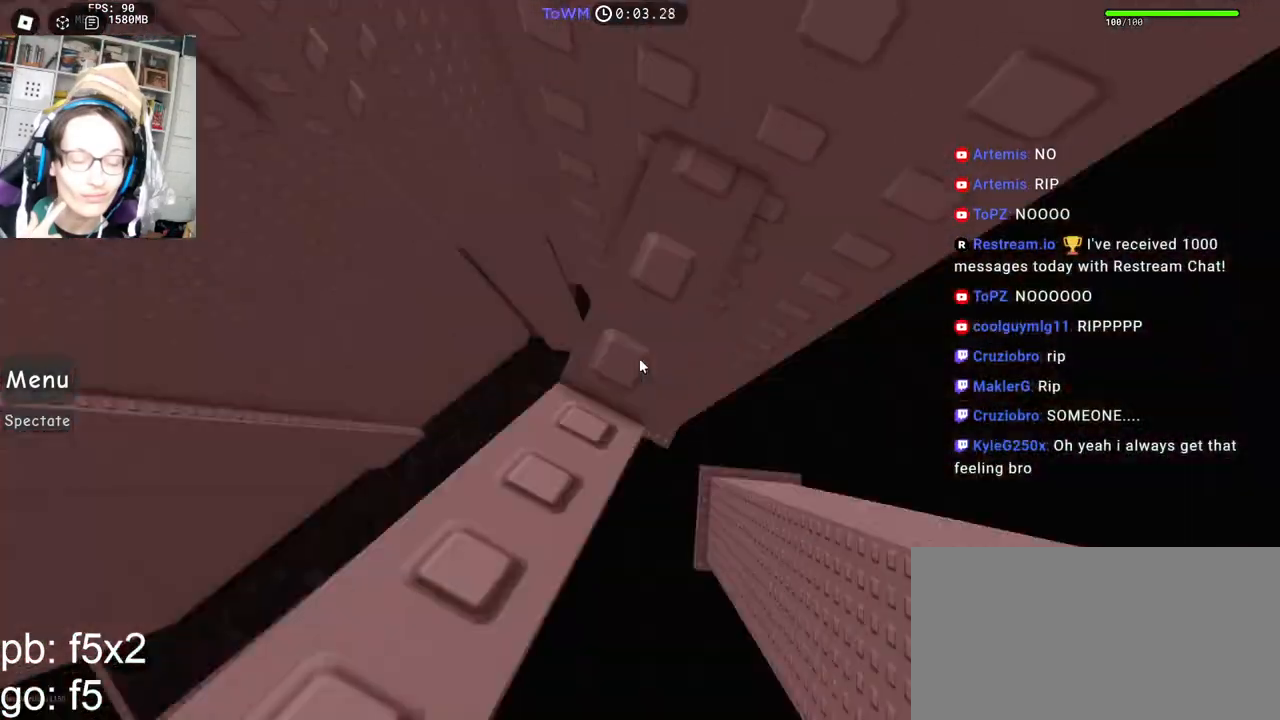
{"keys": [], "mouse": ["right"], "events": [[367, "a", "down"], [367, "s", "down"], [417, "s", "up"], [434, "a", "up"]]}
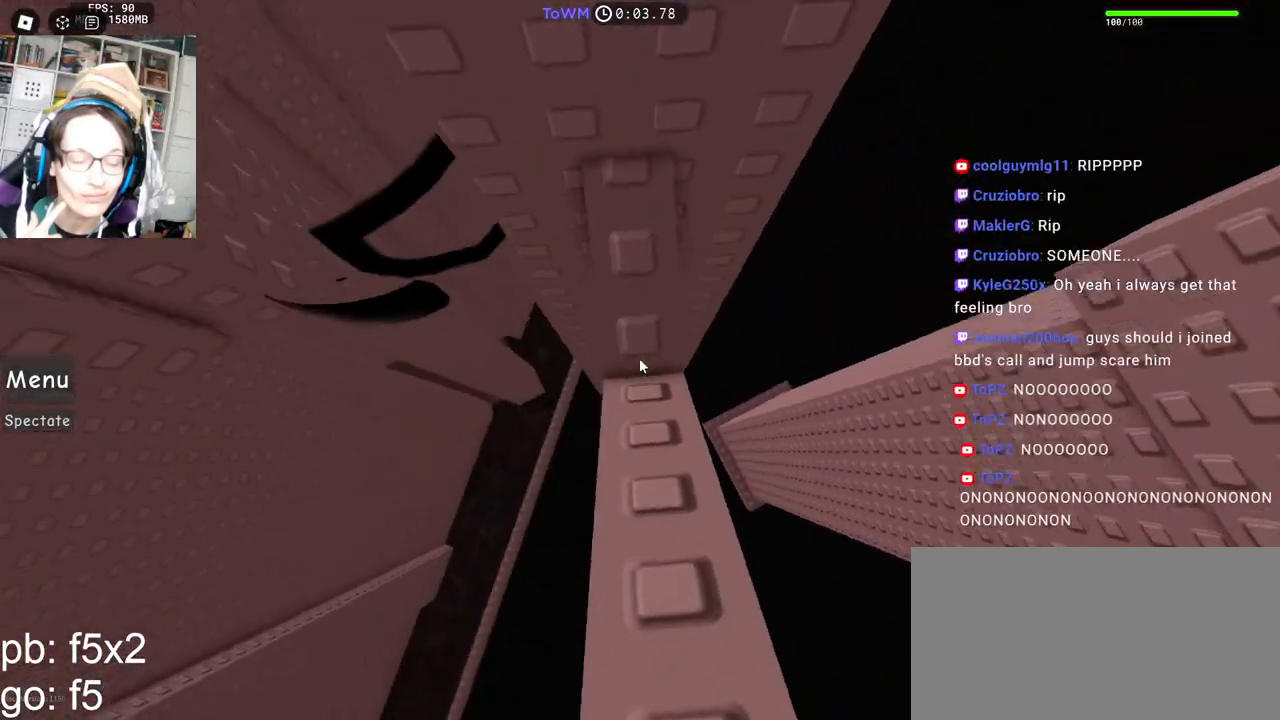
{"keys": [], "mouse": ["right"], "events": [[117, "a", "down"], [134, "w", "down"], [150, "w", "up"], [167, "a", "up"]]}
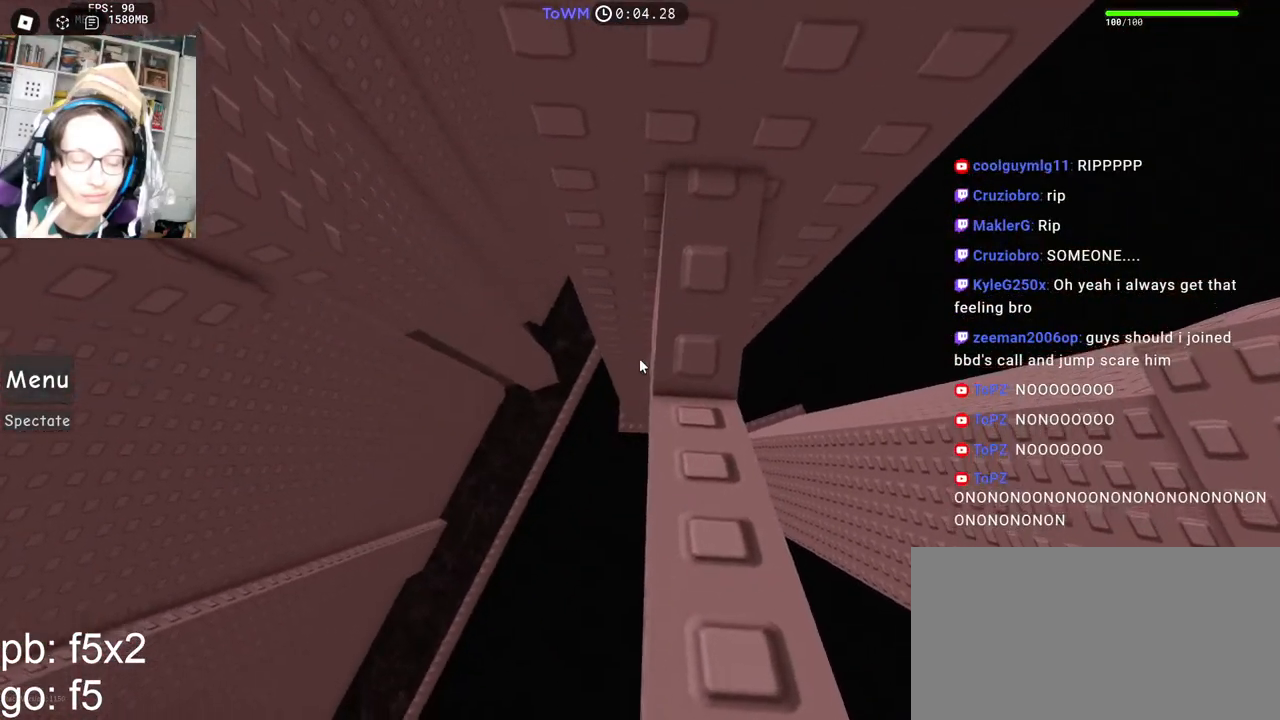
{"keys": ["a"], "mouse": ["right"], "events": [[150, "a", "down"], [317, "space", "down"], [384, "space", "up"]]}
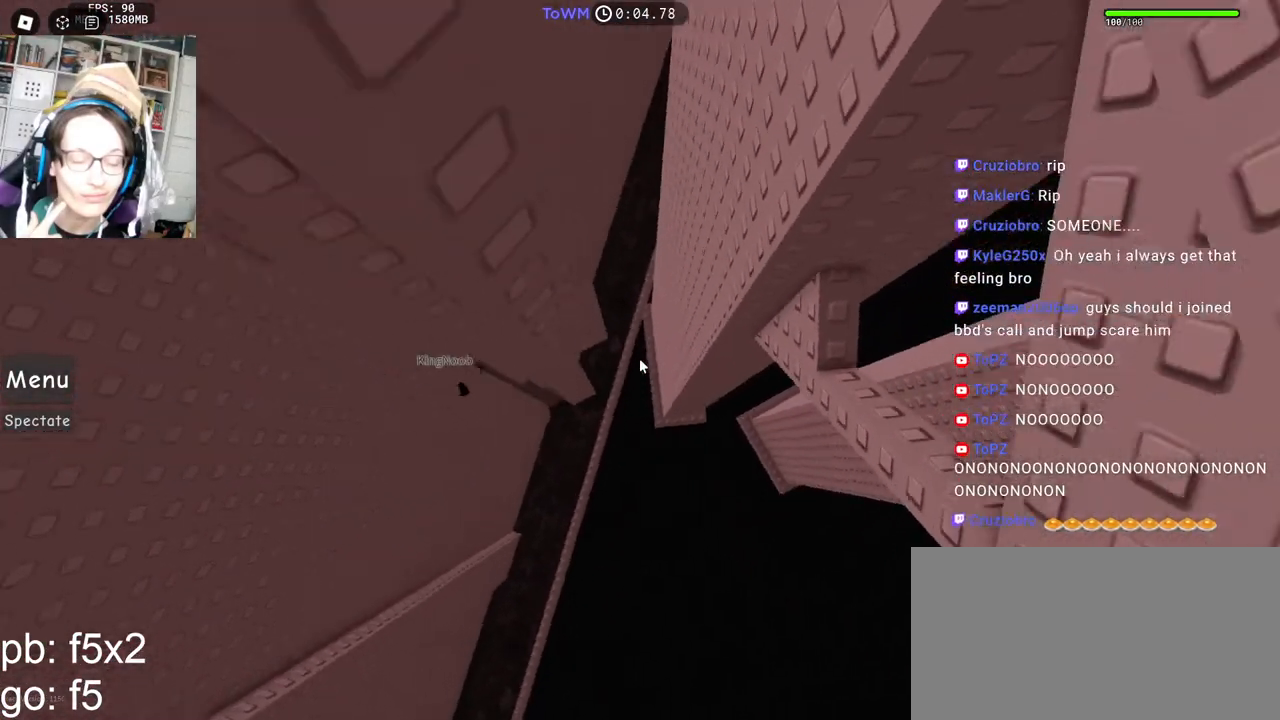
{"keys": ["a", "w"], "mouse": ["right"], "events": [[500, "w", "down"]]}
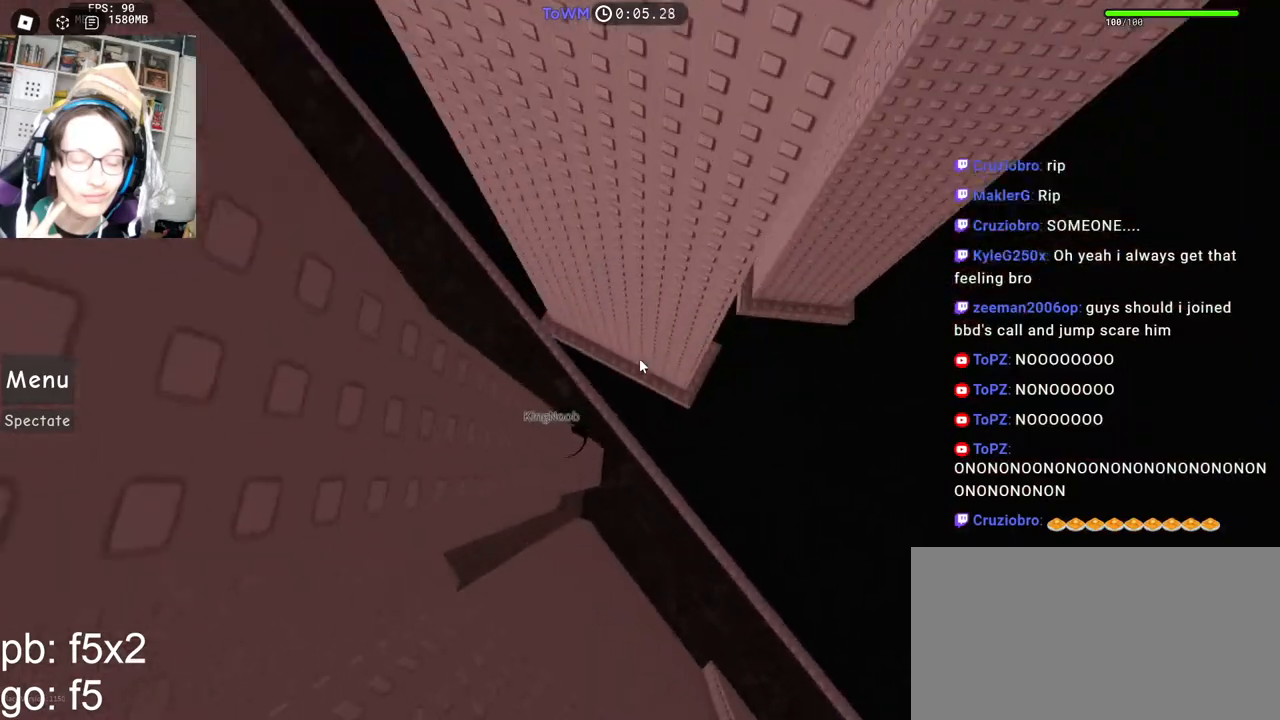
{"keys": [], "mouse": [], "events": [[100, "a", "up"], [134, "w", "up"], [217, "mouse_right", "up"]]}
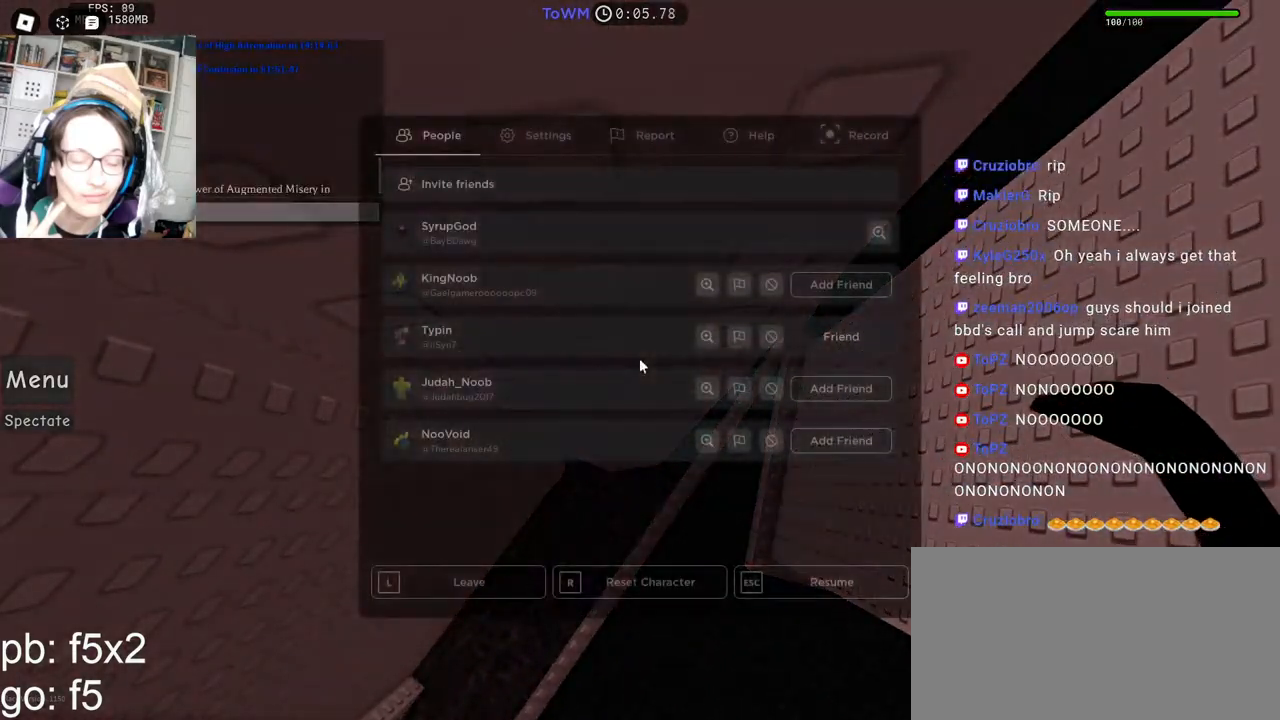
{"keys": [], "mouse": [], "events": []}
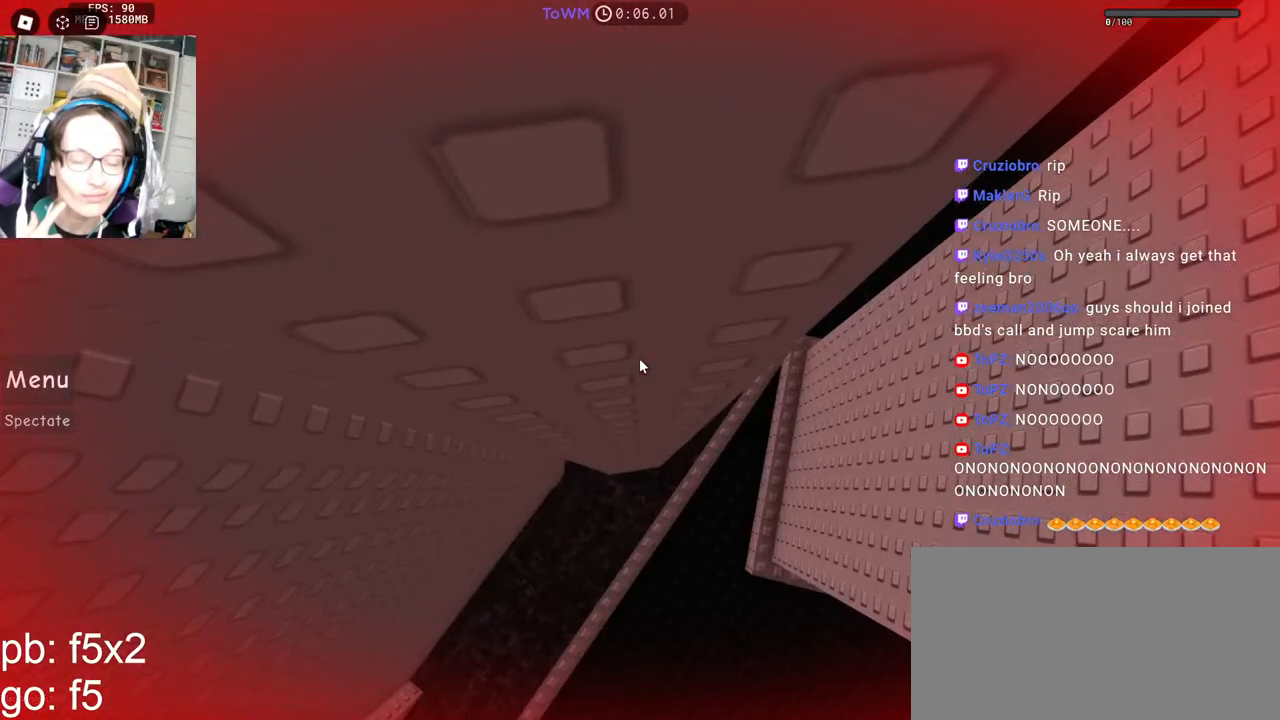
{"keys": [], "mouse": [], "events": []}
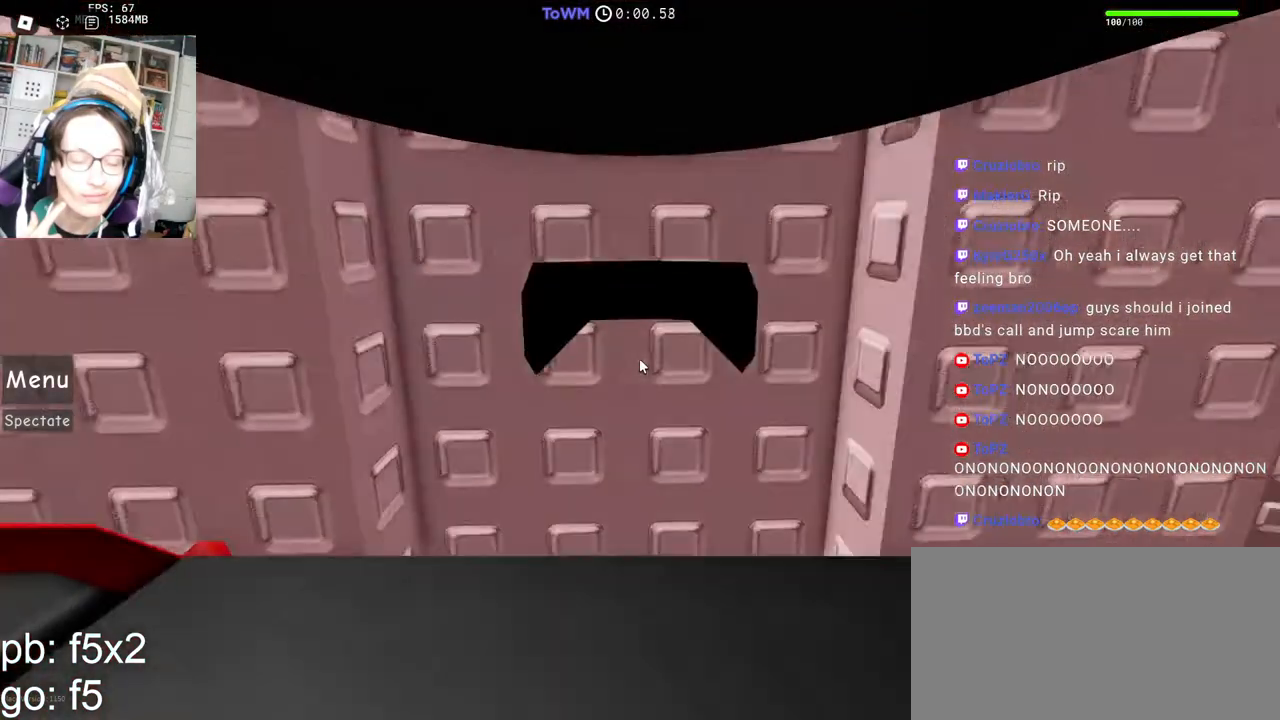
{"keys": [], "mouse": [], "events": [[267, "mouse_wheel", "down"], [484, "mouse_wheel", "up"]]}
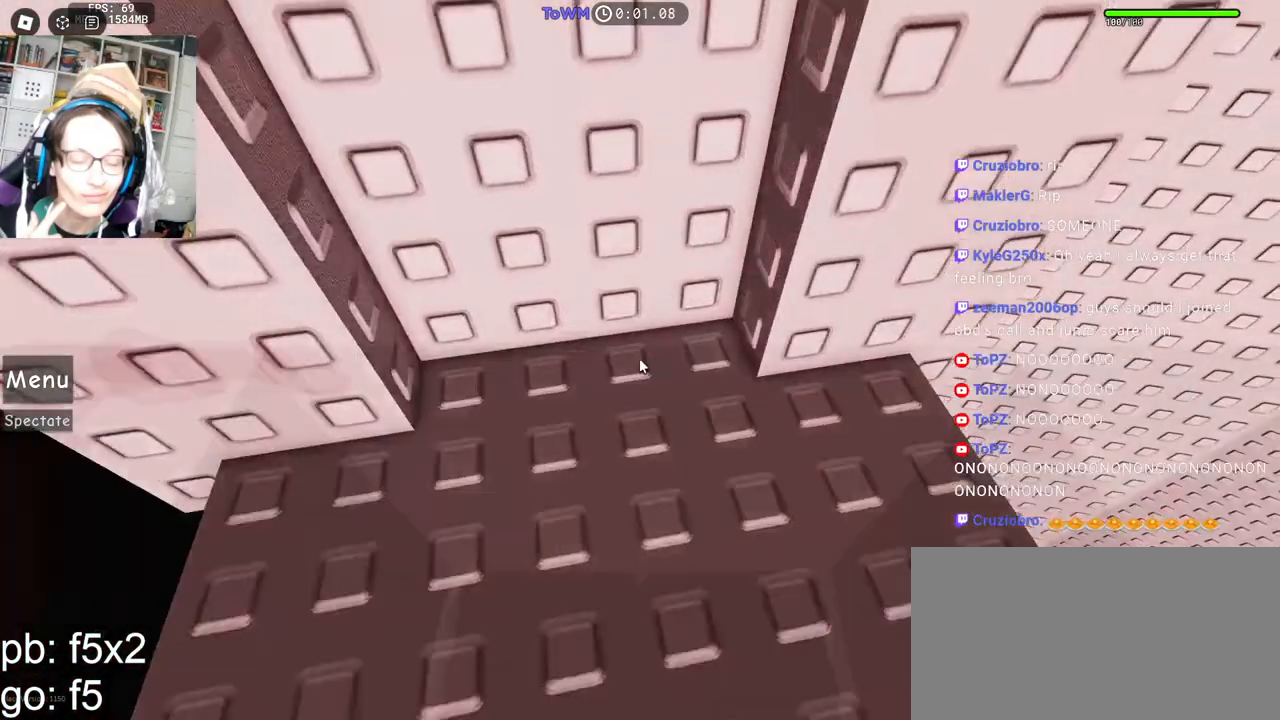
{"keys": [], "mouse": ["right"], "events": [[67, "mouse_right", "down"], [184, "d", "down"], [184, "w", "down"], [450, "d", "up"], [467, "w", "up"]]}
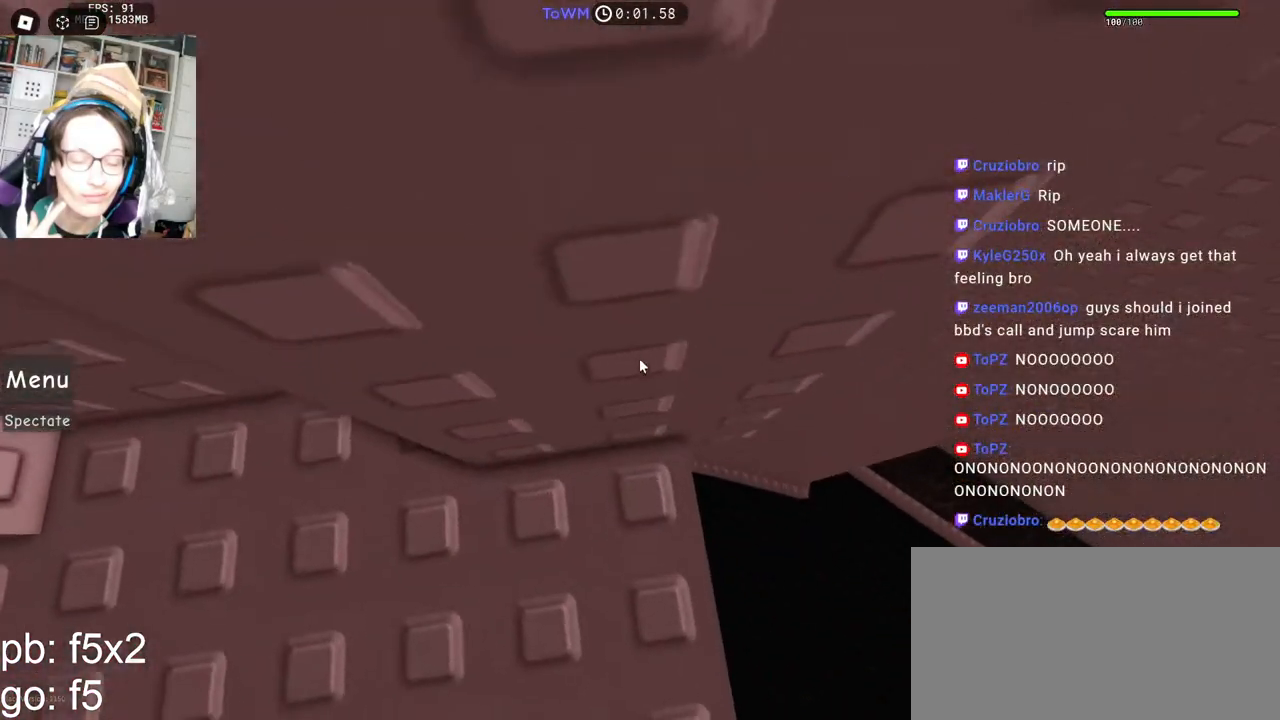
{"keys": ["d"], "mouse": ["right"], "events": [[17, "d", "down"], [17, "w", "down"], [134, "w", "up"], [184, "space", "down"], [267, "space", "up"]]}
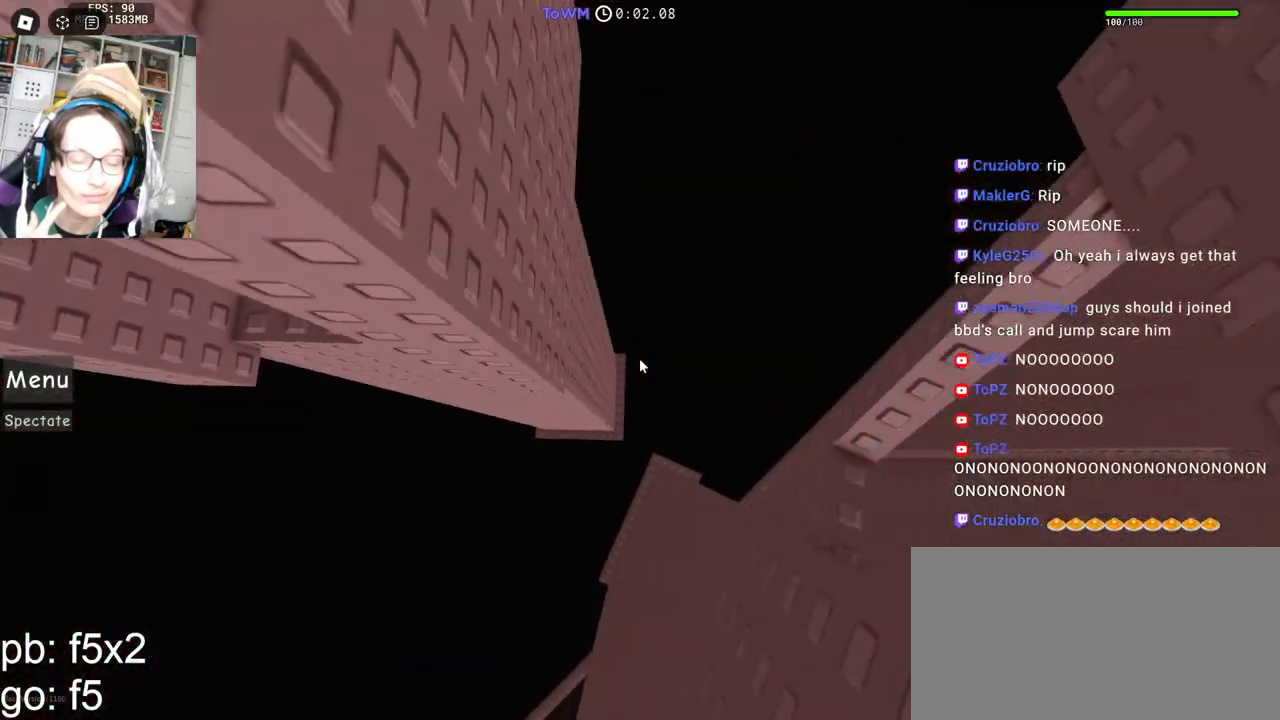
{"keys": [], "mouse": ["right"], "events": [[300, "d", "up"]]}